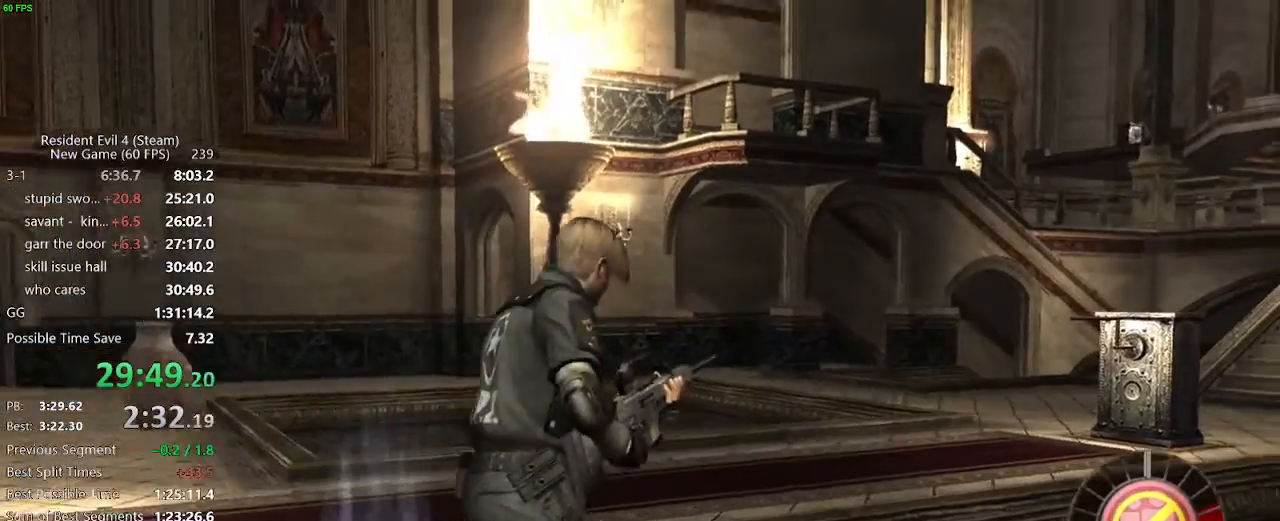
Gameplay with keyboard and mouse; each line is a JSON object with the keys and mouse buttons held at the frame after it. "events" lists presses ("down") and releases ("up") of "a", "backspace", "c", "ctrl_l", "ctrl_r", "d", "e", "f", "g", "q", "r", "return", "s", "shift_r", "space", "tab", "v", "w", "x", "z", "mouse_left", "mouse_wheel" and "mouse_right" between this image and that frame as [ms after this image, input, new state], when the widget could be followed in between. "mouse_left", "mouse_wheel", "mouse_right" = the "left", "wheel", "right" buttons of the "mouse" list. No other keys are recorded. "wheel" means that the mouse wheel is clicked or scrolled. Not read: mouse_move.
{"keys": ["r", "w"], "mouse": ["right"], "events": [[50, "r", "down"], [100, "r", "up"], [133, "r", "down"], [233, "r", "up"], [283, "r", "down"], [317, "r", "up"], [367, "r", "down"], [417, "r", "up"], [467, "r", "down"]]}
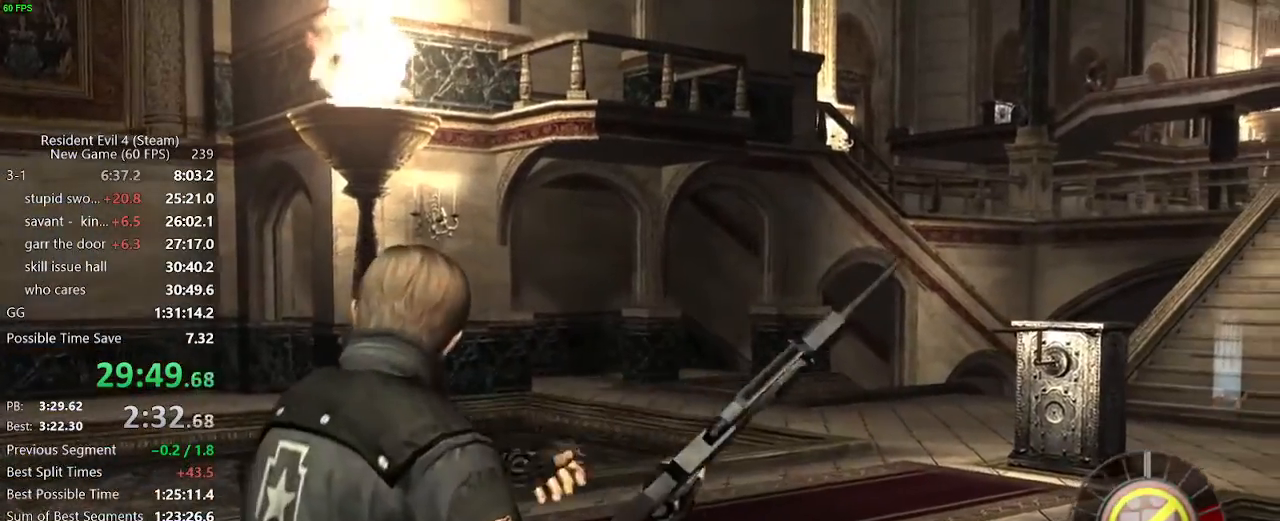
{"keys": ["a", "w"], "mouse": [], "events": [[17, "r", "up"], [67, "mouse_right", "up"], [200, "a", "down"], [350, "f", "down"], [483, "f", "up"]]}
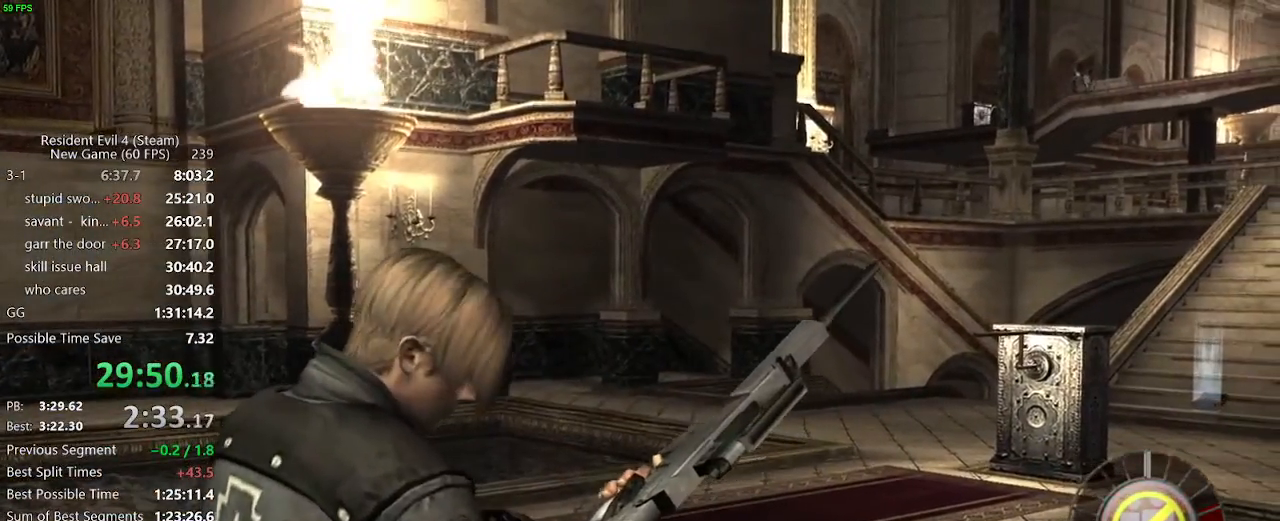
{"keys": ["a", "w"], "mouse": [], "events": [[33, "f", "down"], [83, "f", "up"], [117, "f", "down"], [167, "f", "up"], [217, "f", "down"], [267, "f", "up"]]}
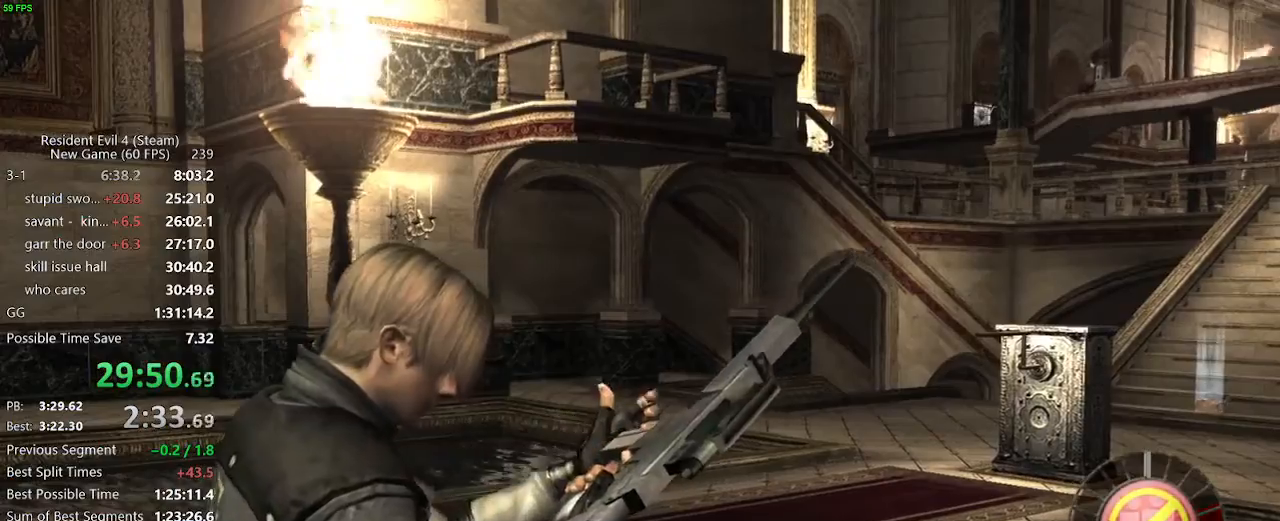
{"keys": ["a", "w"], "mouse": [], "events": [[133, "f", "down"], [183, "f", "up"]]}
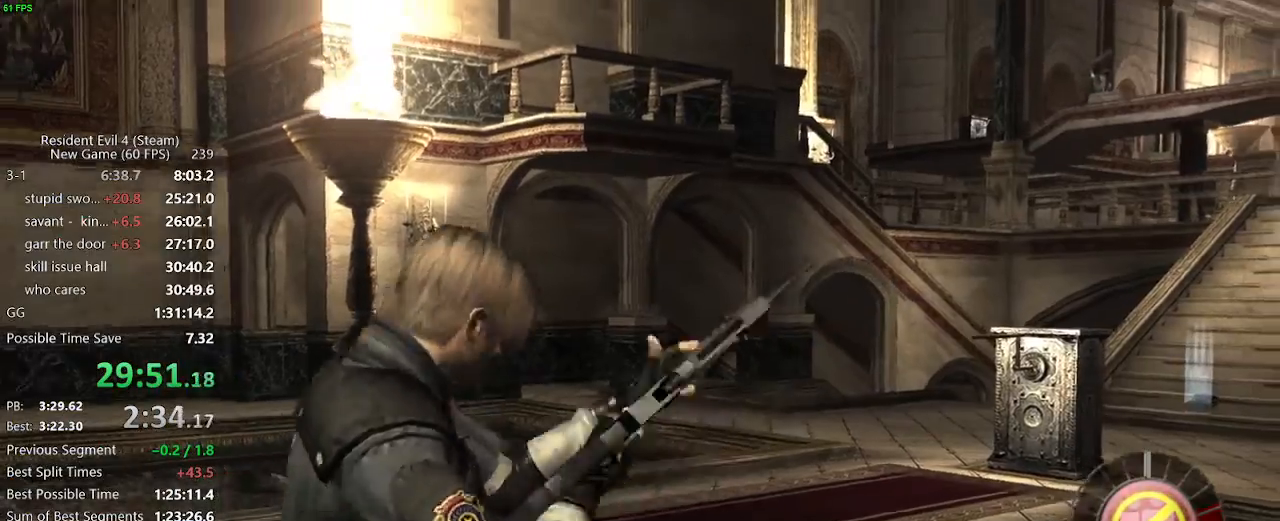
{"keys": ["f", "w"], "mouse": [], "events": [[383, "a", "up"], [433, "f", "down"]]}
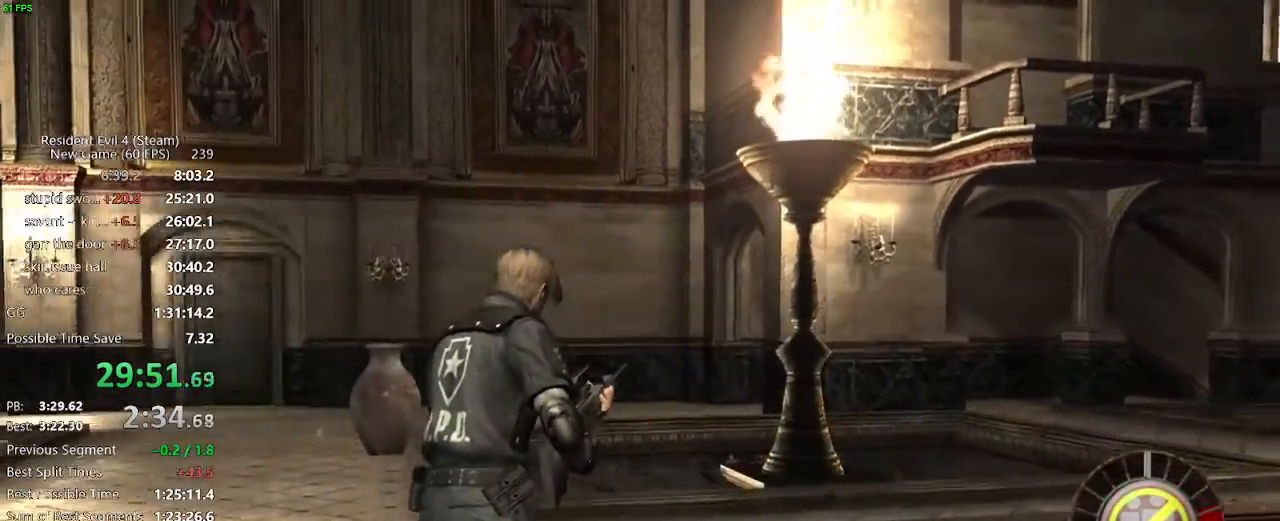
{"keys": ["d", "w"], "mouse": [], "events": [[33, "f", "up"], [83, "f", "down"], [117, "f", "up"], [317, "d", "down"]]}
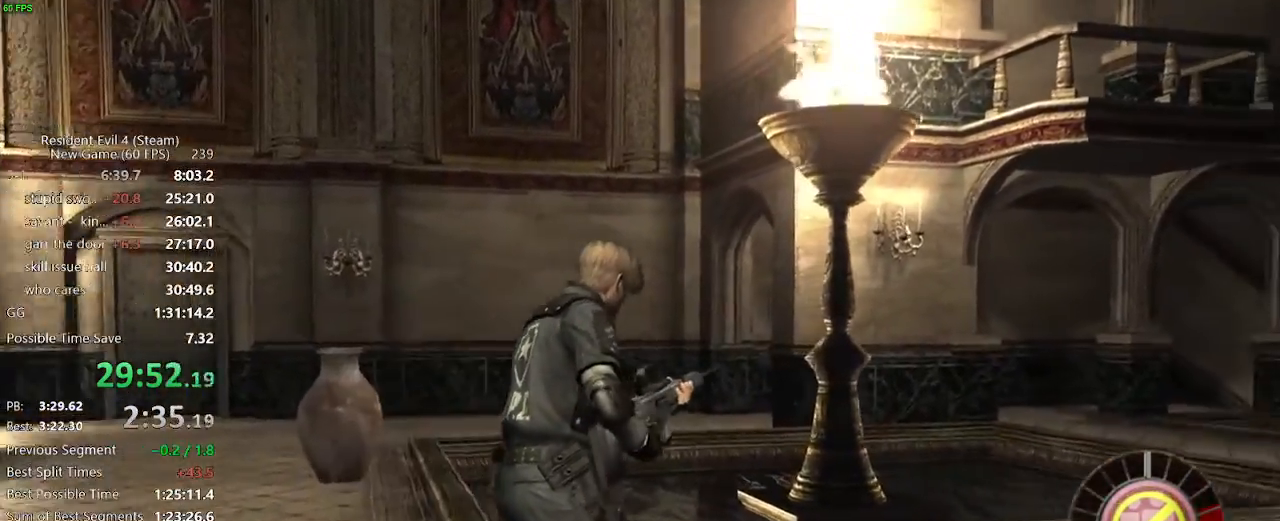
{"keys": ["d", "w"], "mouse": [], "events": []}
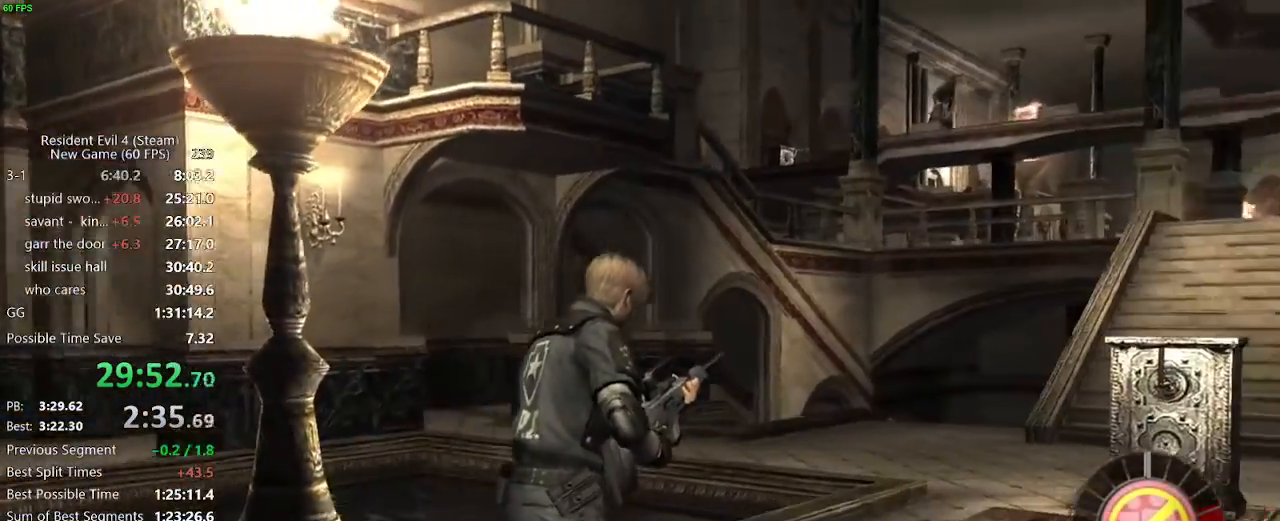
{"keys": ["w"], "mouse": [], "events": [[67, "d", "up"]]}
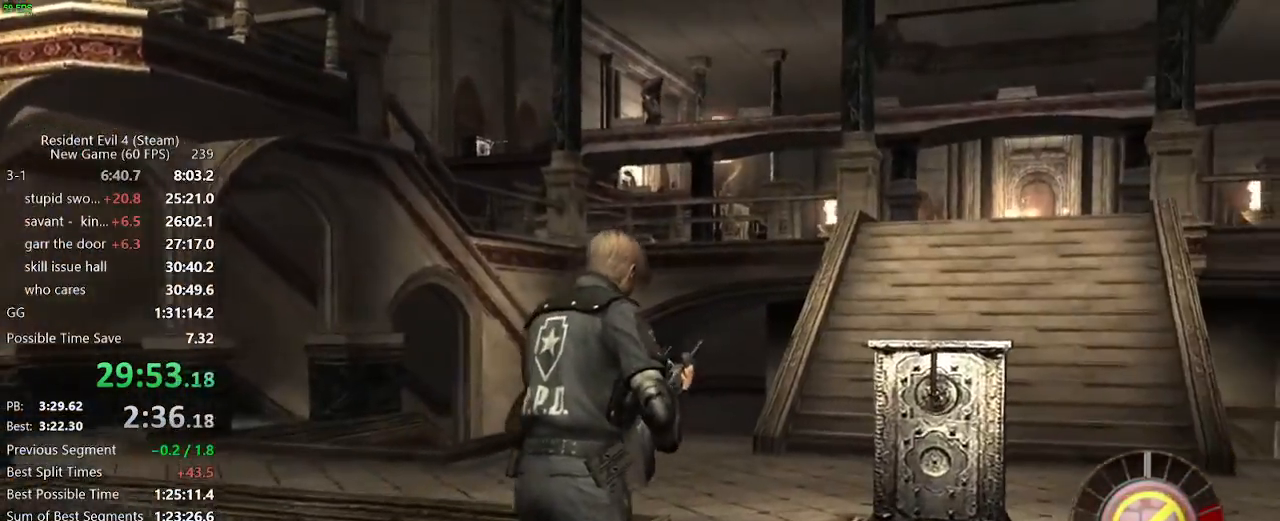
{"keys": ["return"], "mouse": [], "events": [[83, "tab", "down"], [117, "tab", "up"], [117, "w", "up"], [250, "a", "down"], [350, "a", "up"], [350, "return", "down"], [400, "return", "up"], [450, "return", "down"]]}
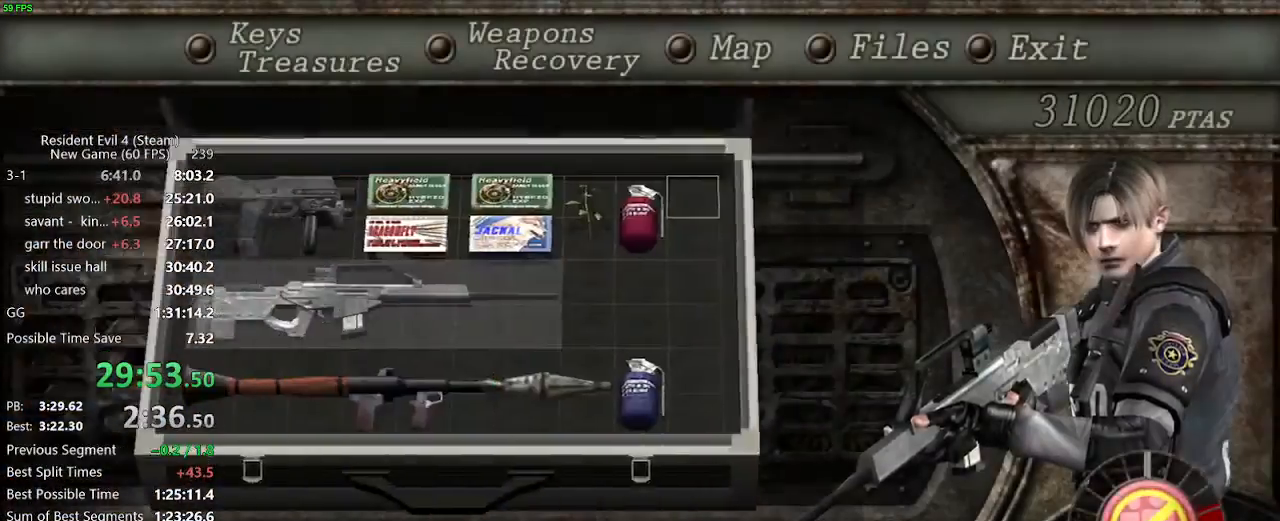
{"keys": ["tab"], "mouse": [], "events": [[50, "return", "up"], [50, "tab", "down"], [83, "tab", "up"], [417, "tab", "down"]]}
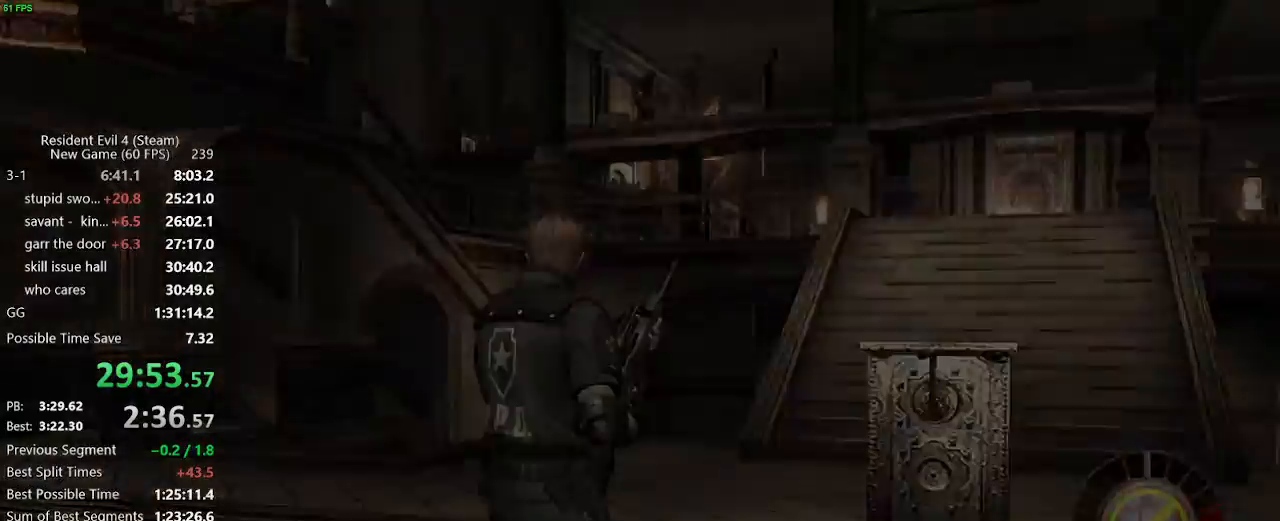
{"keys": [], "mouse": [], "events": [[17, "tab", "up"], [250, "a", "down"], [300, "a", "up"], [383, "return", "down"], [433, "return", "up"]]}
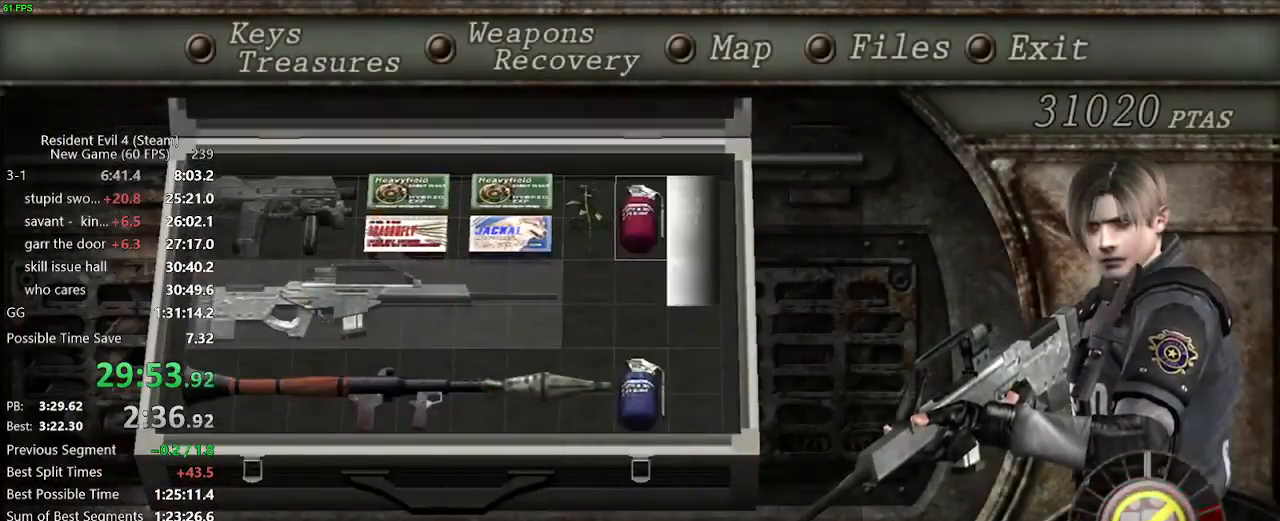
{"keys": ["w"], "mouse": [], "events": [[33, "return", "down"], [83, "return", "up"], [83, "tab", "down"], [167, "tab", "up"], [350, "w", "down"]]}
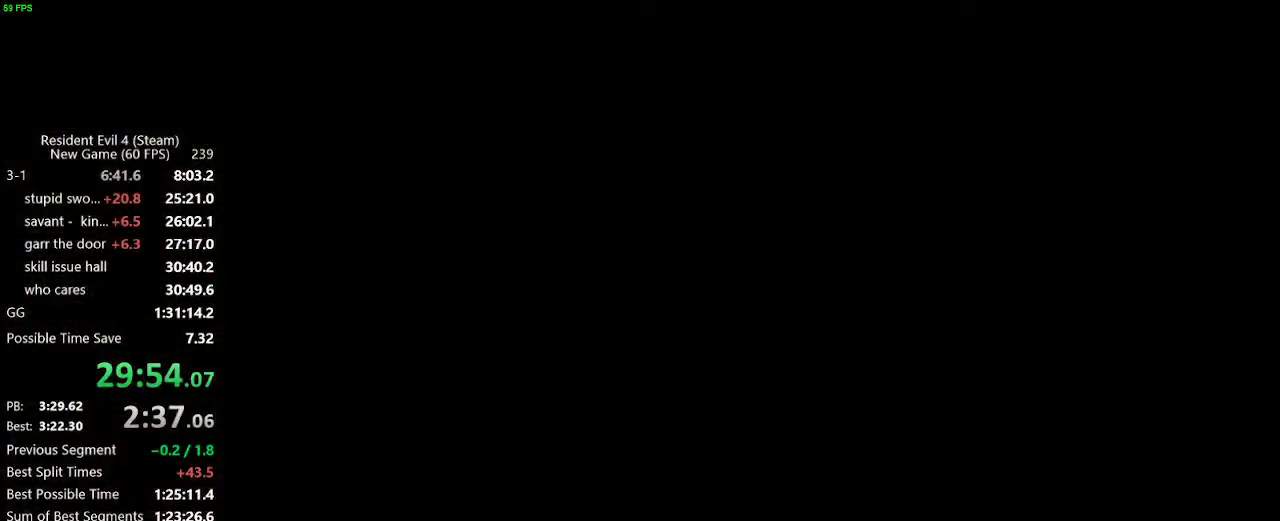
{"keys": ["w"], "mouse": [], "events": []}
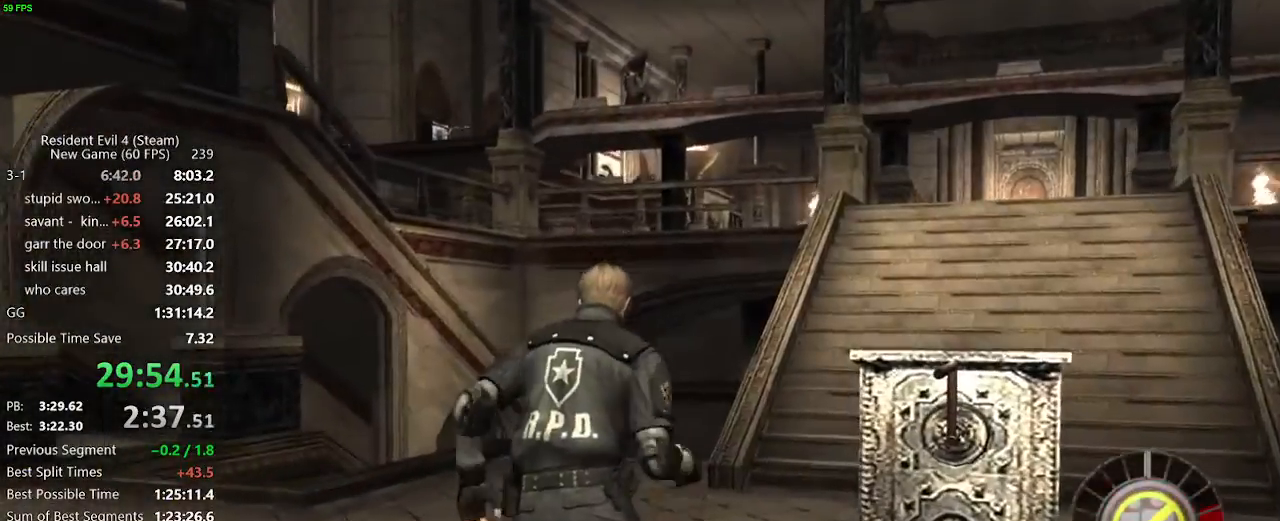
{"keys": ["a", "w"], "mouse": [], "events": [[17, "a", "down"], [67, "a", "up"], [383, "a", "down"]]}
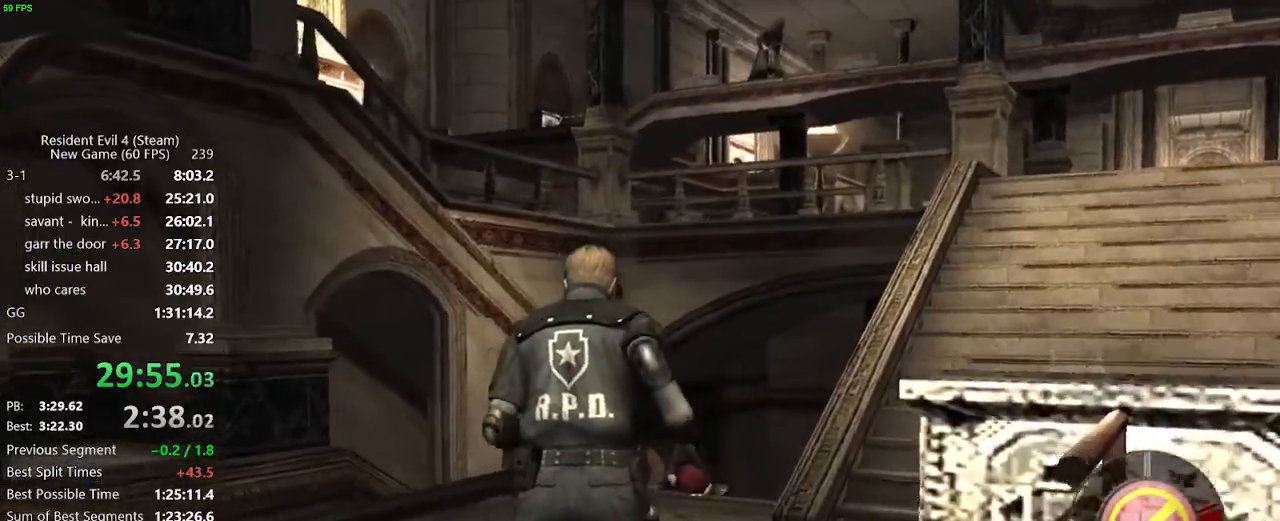
{"keys": ["w"], "mouse": [], "events": [[33, "a", "up"], [400, "d", "down"], [450, "d", "up"]]}
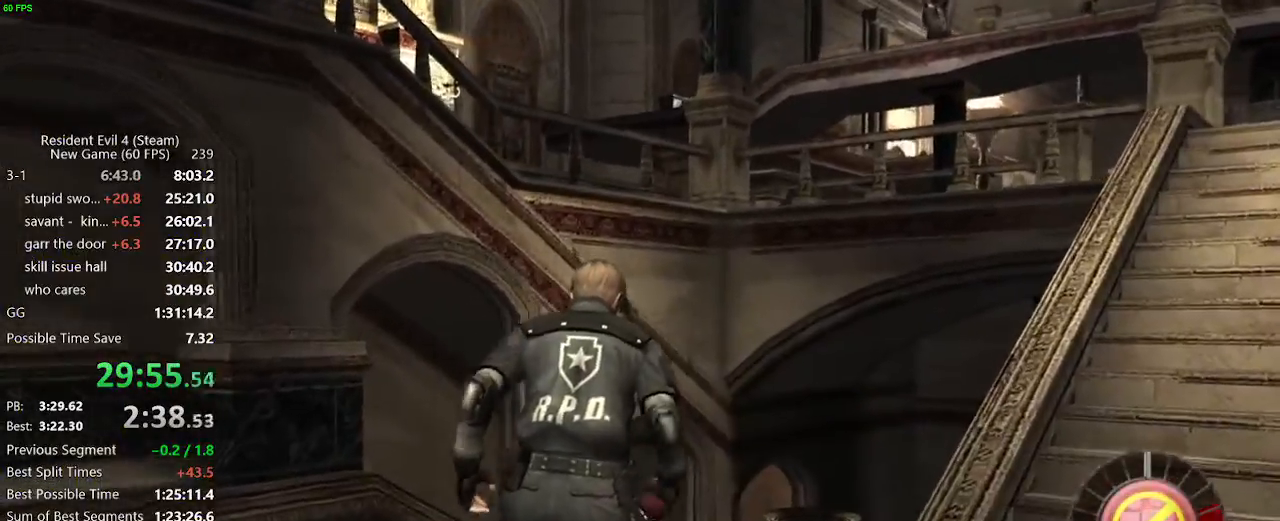
{"keys": ["d", "w"], "mouse": [], "events": [[133, "d", "down"], [183, "d", "up"], [333, "d", "down"]]}
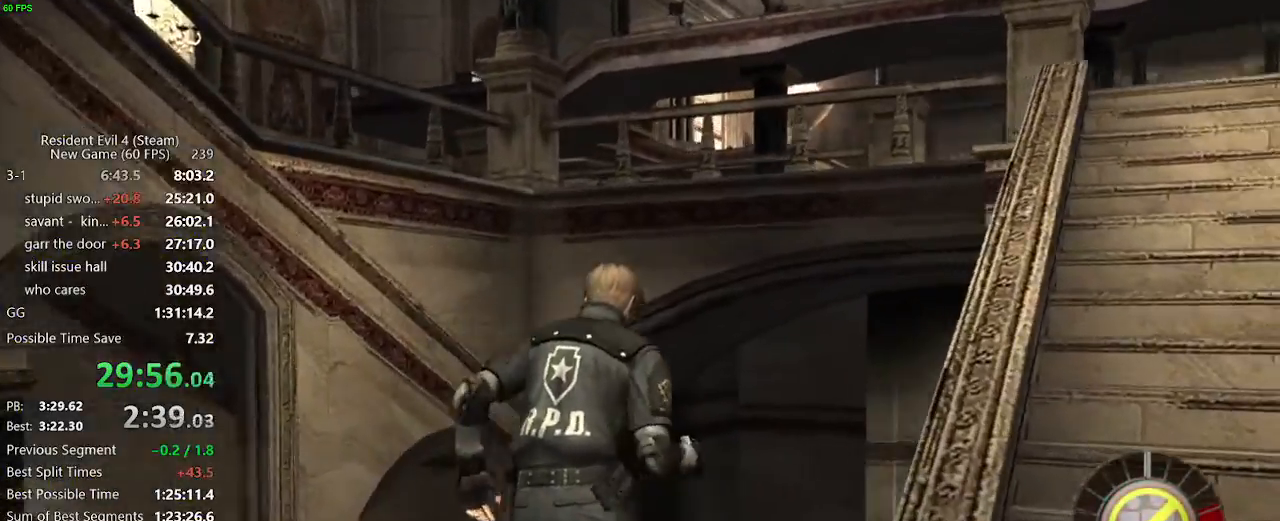
{"keys": ["w"], "mouse": [], "events": [[17, "d", "up"], [150, "d", "down"], [200, "d", "up"]]}
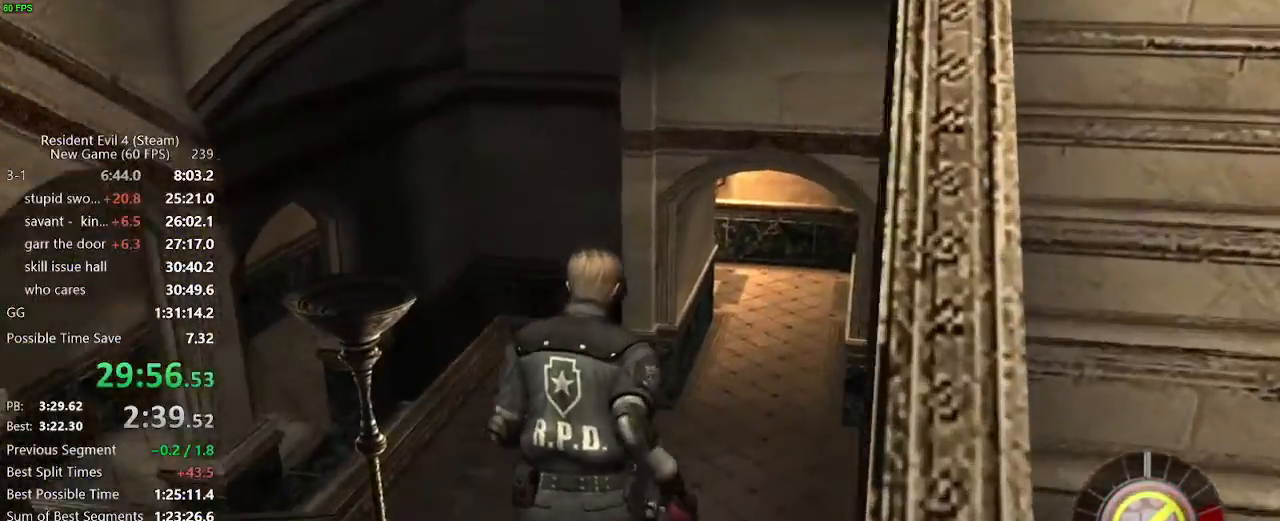
{"keys": ["w"], "mouse": [], "events": [[117, "d", "down"], [167, "d", "up"]]}
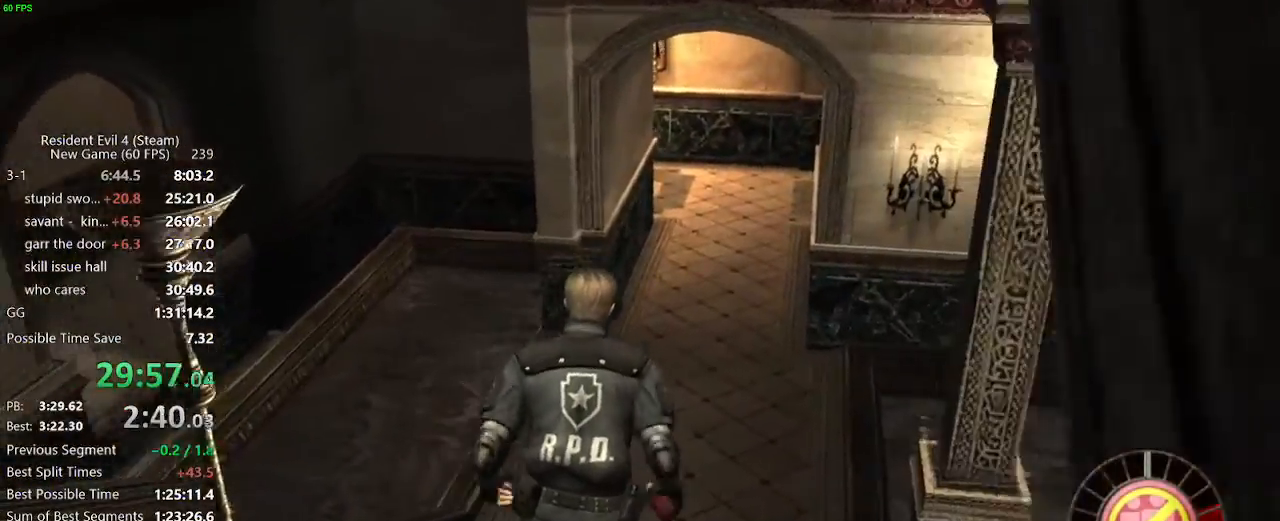
{"keys": ["w"], "mouse": [], "events": []}
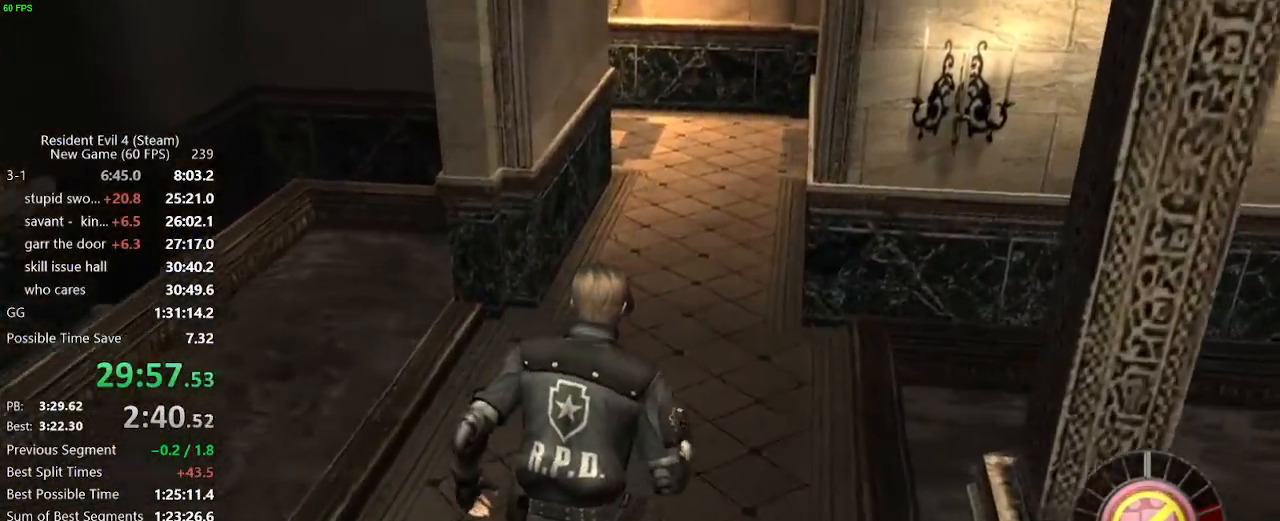
{"keys": ["w"], "mouse": [], "events": []}
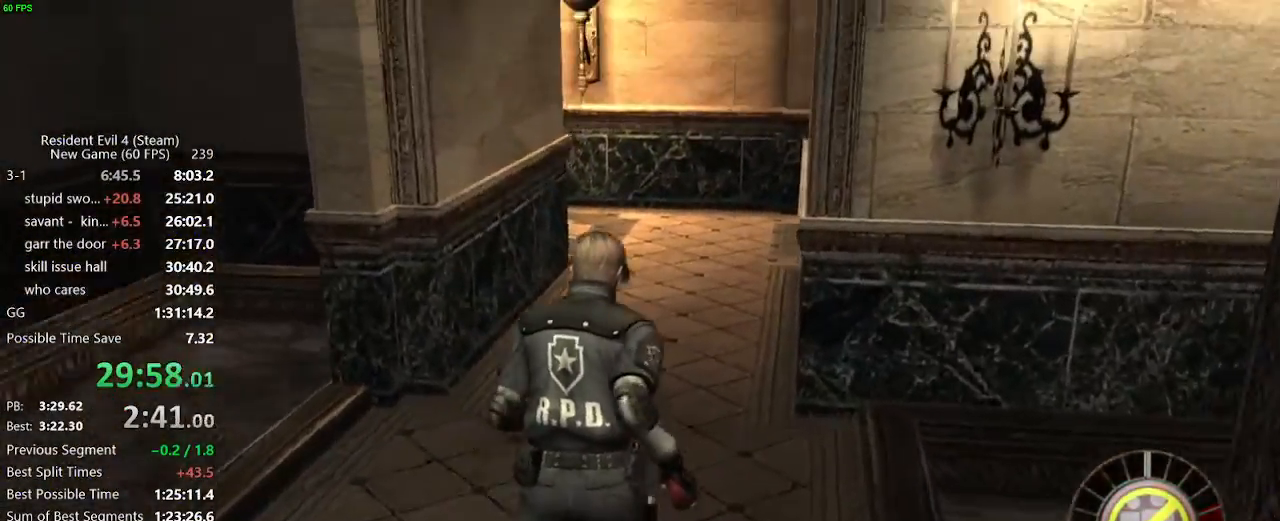
{"keys": ["w"], "mouse": [], "events": []}
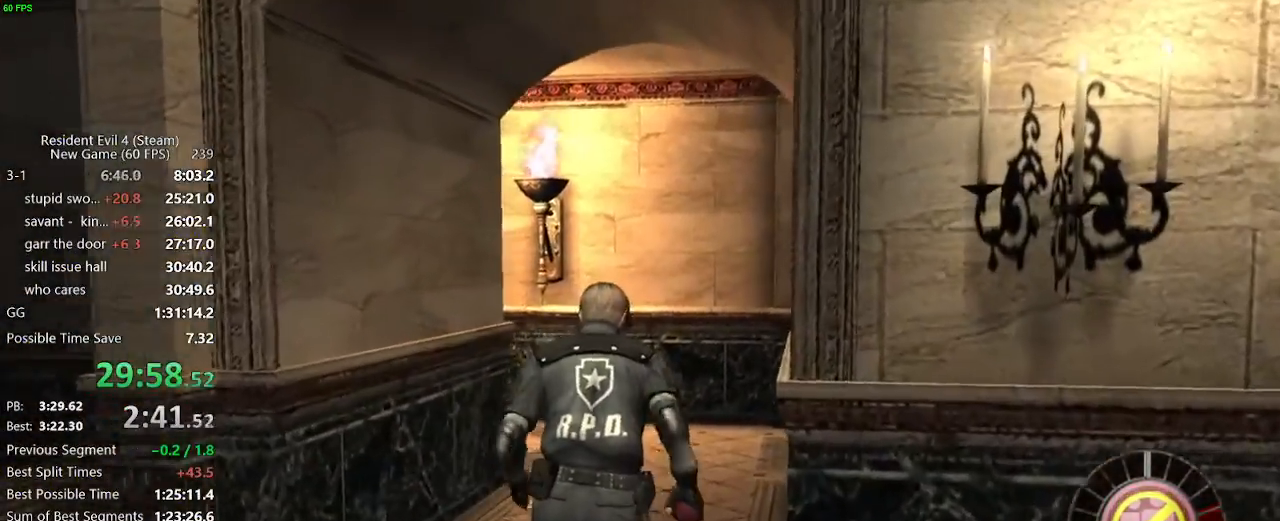
{"keys": ["w"], "mouse": [], "events": [[50, "d", "down"], [100, "d", "up"], [183, "d", "down"], [233, "d", "up"], [333, "d", "down"], [417, "d", "up"]]}
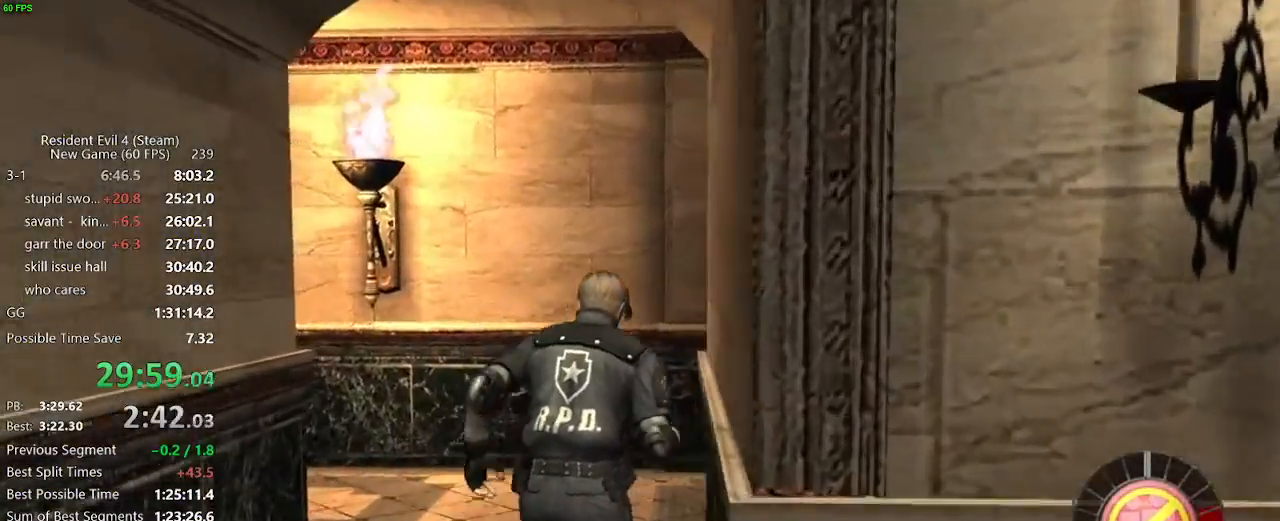
{"keys": ["d", "w"], "mouse": [], "events": [[17, "d", "down"]]}
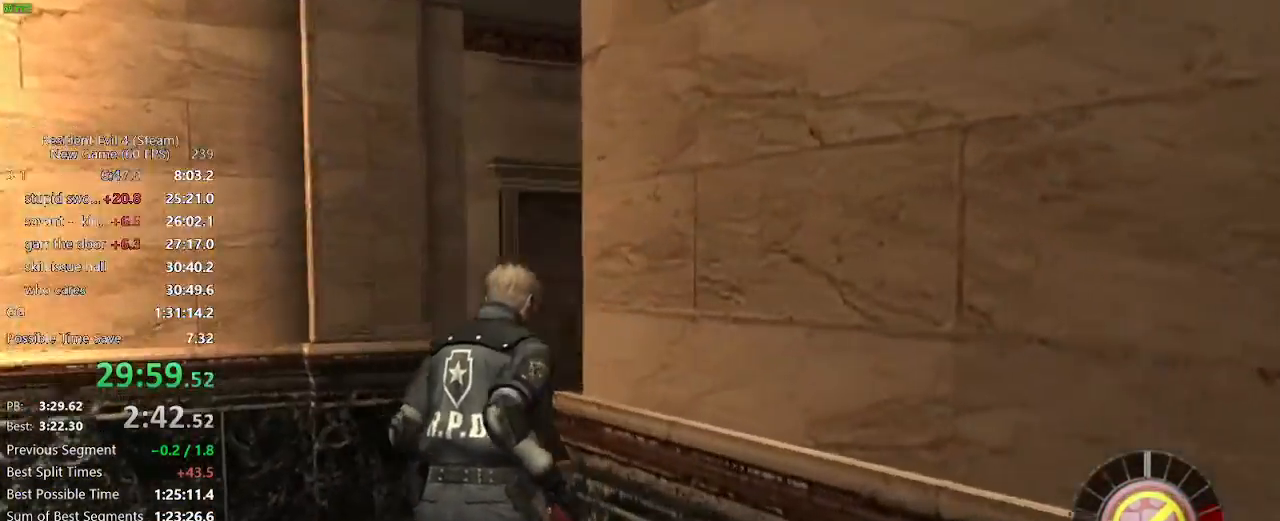
{"keys": ["space", "w"], "mouse": ["left"], "events": [[367, "space", "down"], [450, "d", "up"], [500, "mouse_left", "down"]]}
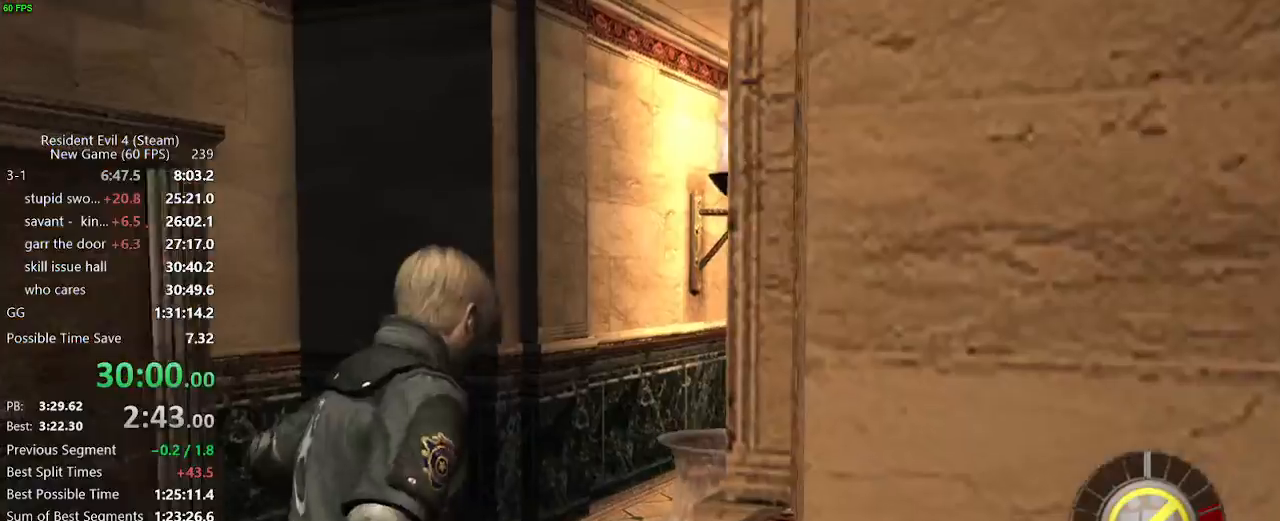
{"keys": ["space", "w"], "mouse": ["left"], "events": []}
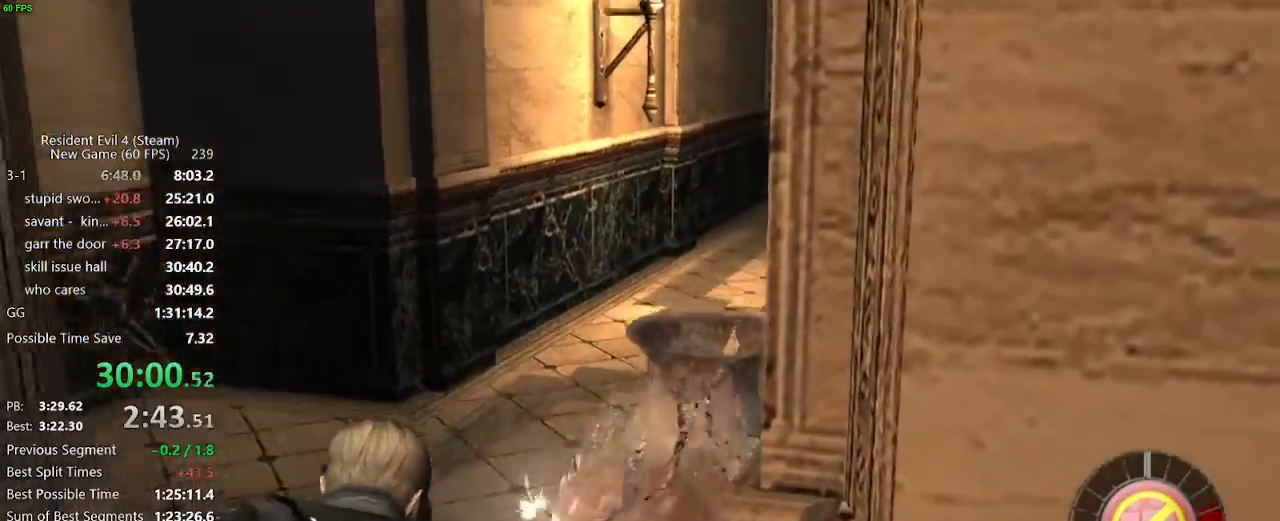
{"keys": ["w"], "mouse": [], "events": [[200, "mouse_left", "up"], [250, "space", "up"]]}
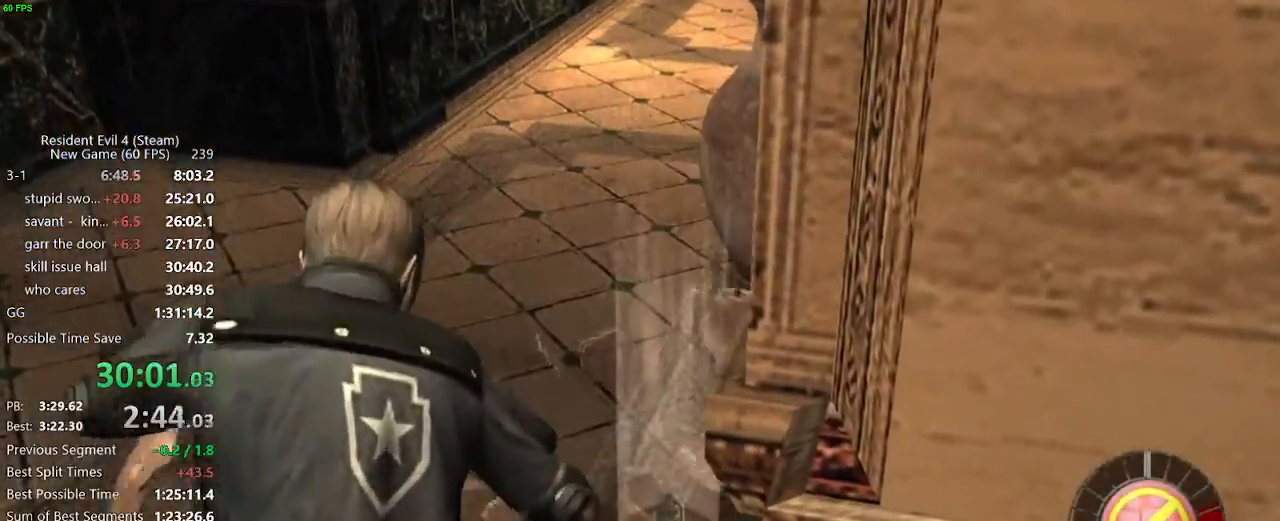
{"keys": ["w"], "mouse": [], "events": [[33, "f", "down"], [167, "f", "up"], [317, "f", "down"], [367, "f", "up"]]}